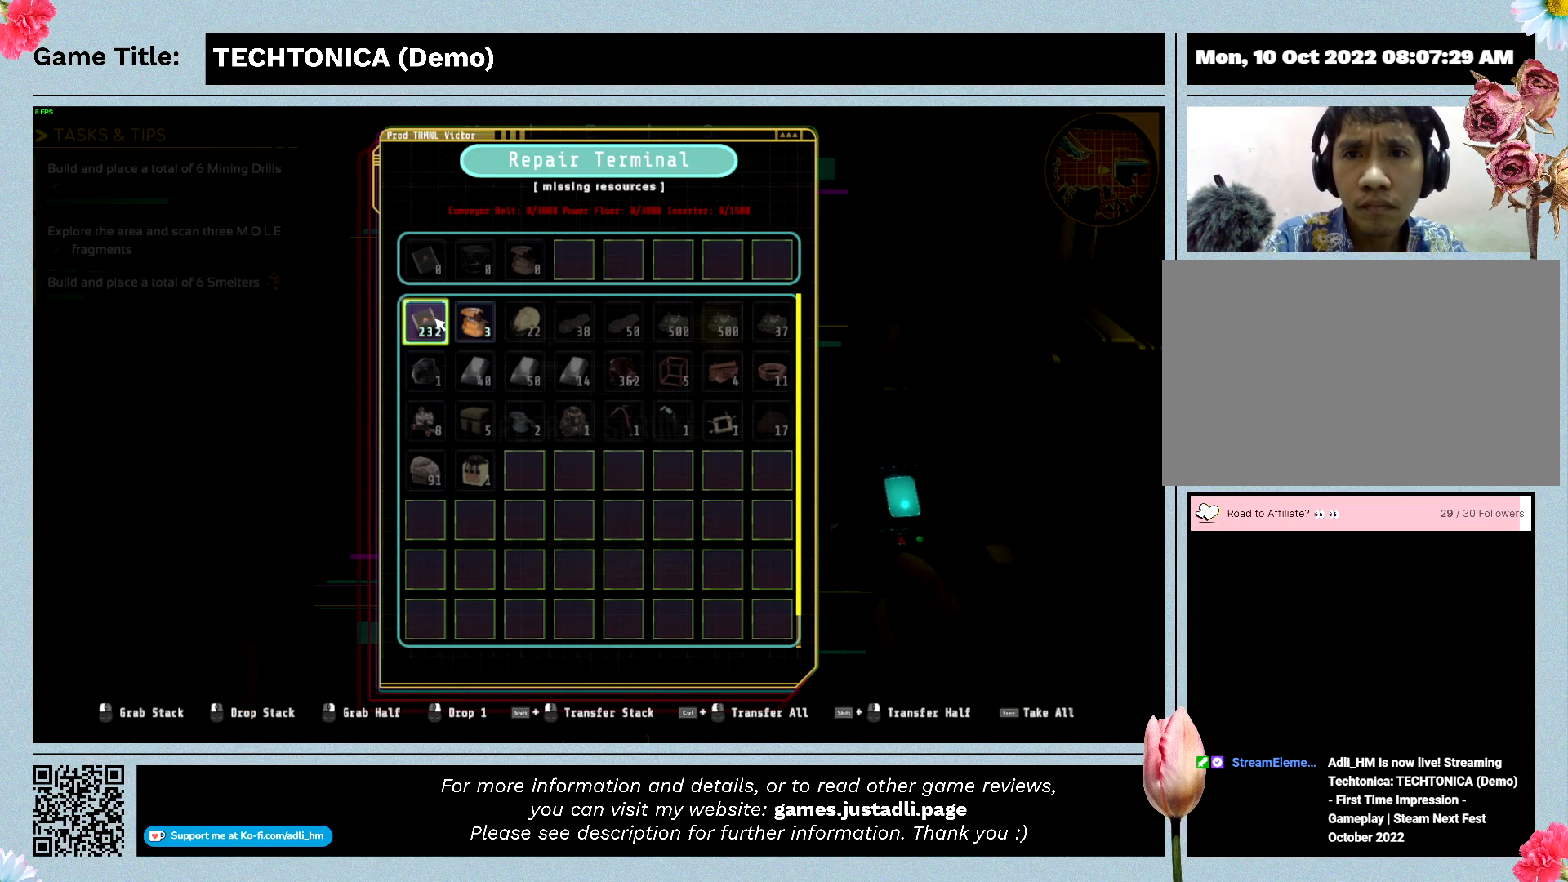
Gameplay with keyboard and mouse; each line is a JSON object with the keys and mouse buttons held at the frame after it. "events" lists presses ("down") and releases ("up") of "0", "1", "2", "3", "4", "5", "6", "7", "8", "9", "a", "alt", "b", "c", "caps_lock", "ctrl", "d", "down", "e", "escape", "f", "f1", "f2", "f3", "f4", "f5", "f6", "f7", "f8", "g", "h", "i", "j", "k", "l", "left", "m", "n", "o", "p", "q", "r", "return", "right", "s", "shift", "space", "t", "tab", "tilde", "u", "up", "v", "w", "x", "y", "z" and "mouse_wheel" between this image and that frame as [ms after this image, input, new state], when the widget could be followed in between. "mouse_wheel" = the "wheel" button of the "mouse" list. No other keys are recorded. "wheel" means that the mouse wheel is clicked or scrolled. Mouse movement is not recorded.
{"keys": ["ctrl"], "mouse": [], "events": [[133, "ctrl", "down"]]}
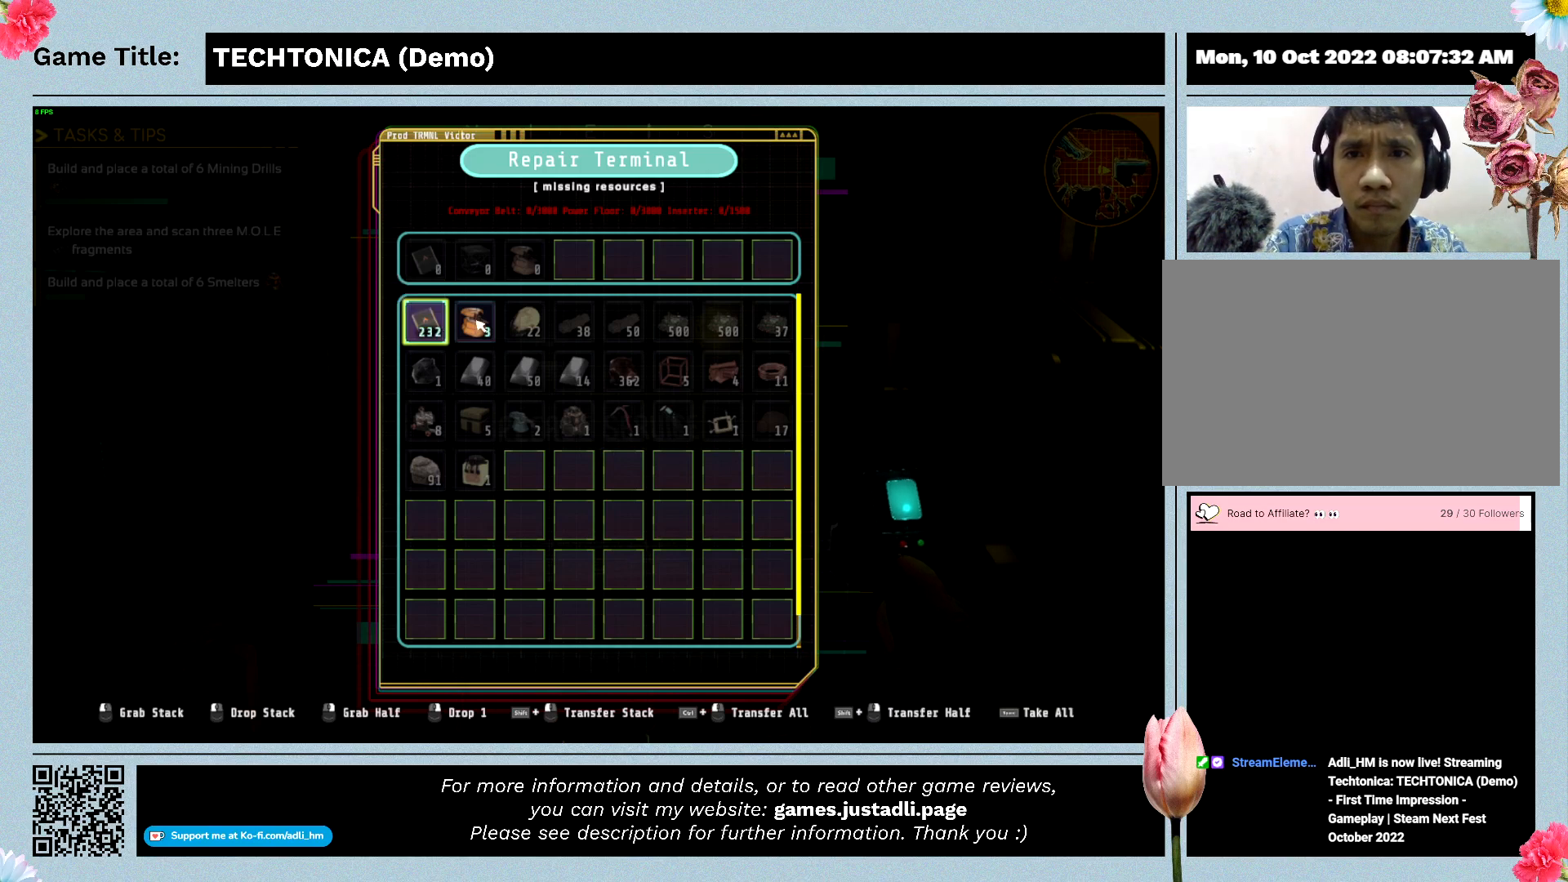
{"keys": ["ctrl"], "mouse": [], "events": []}
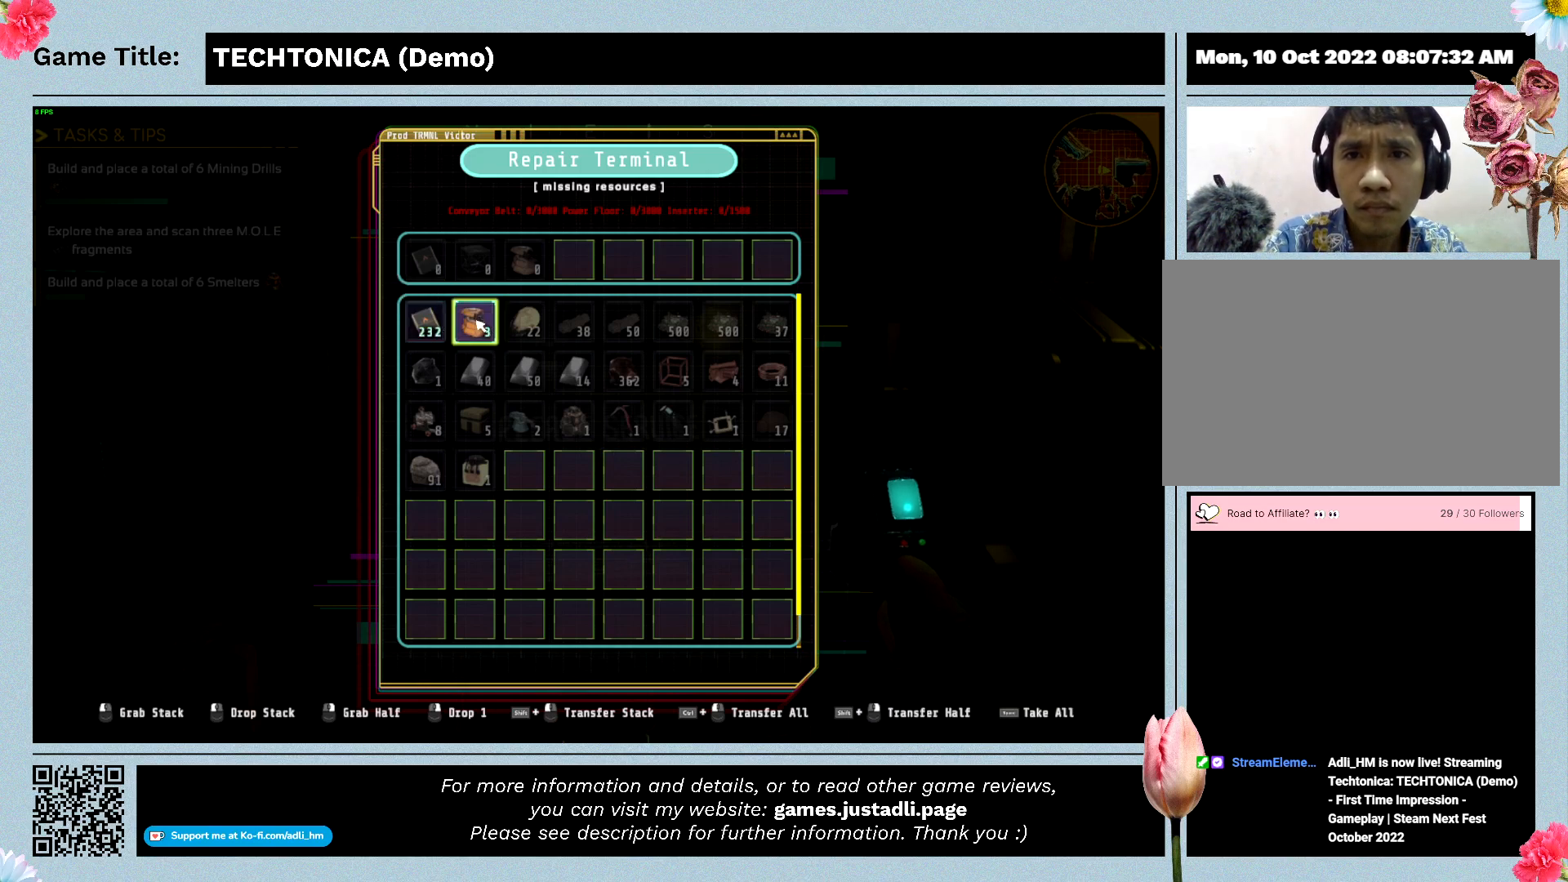
{"keys": ["ctrl"], "mouse": [], "events": []}
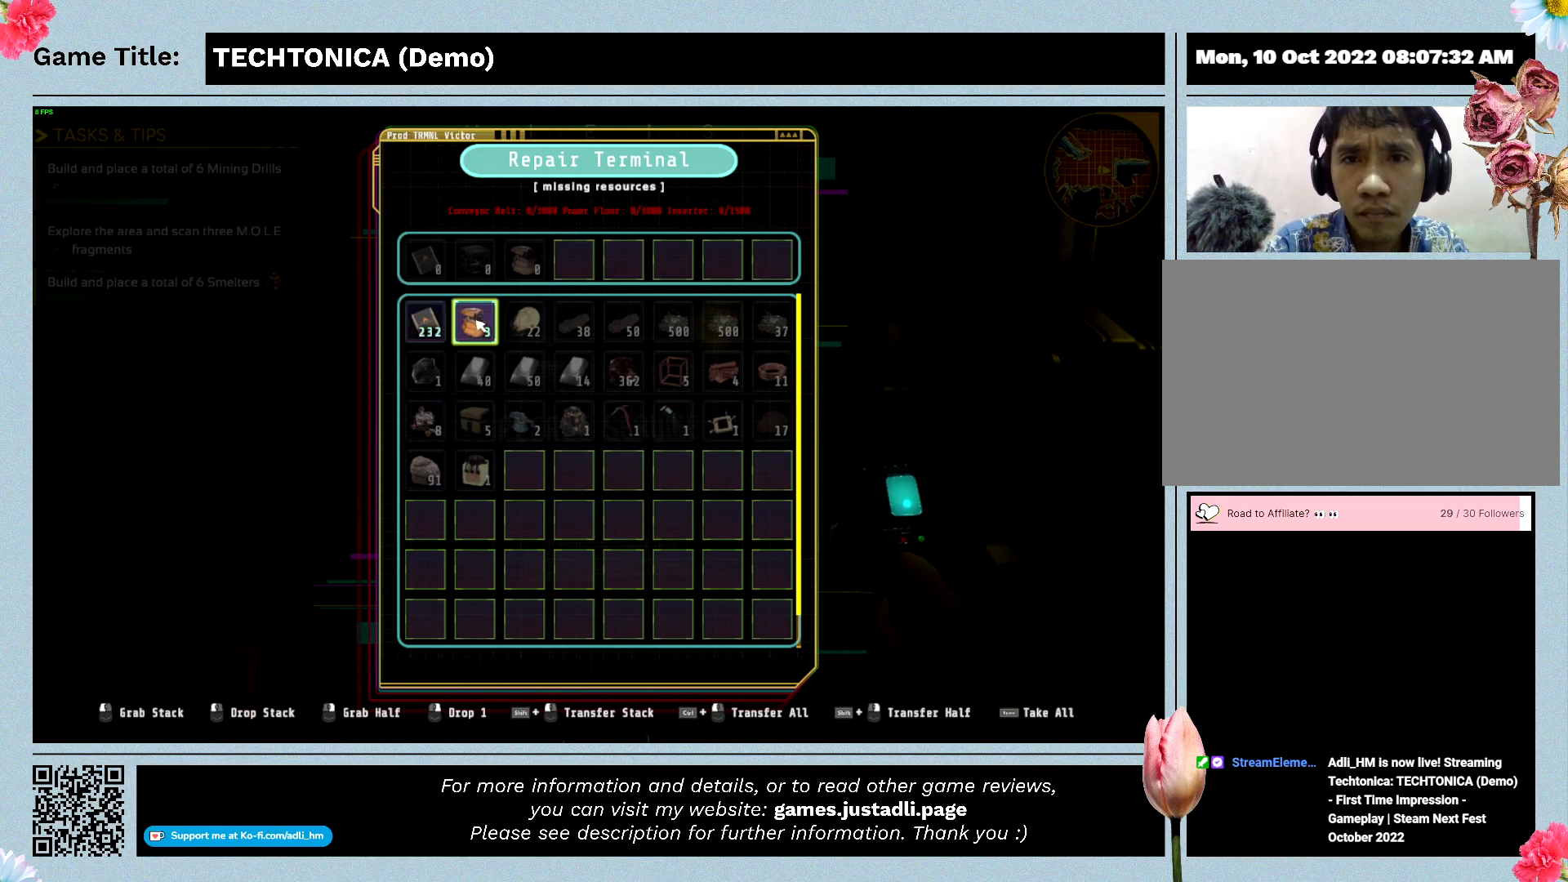
{"keys": ["ctrl"], "mouse": [], "events": []}
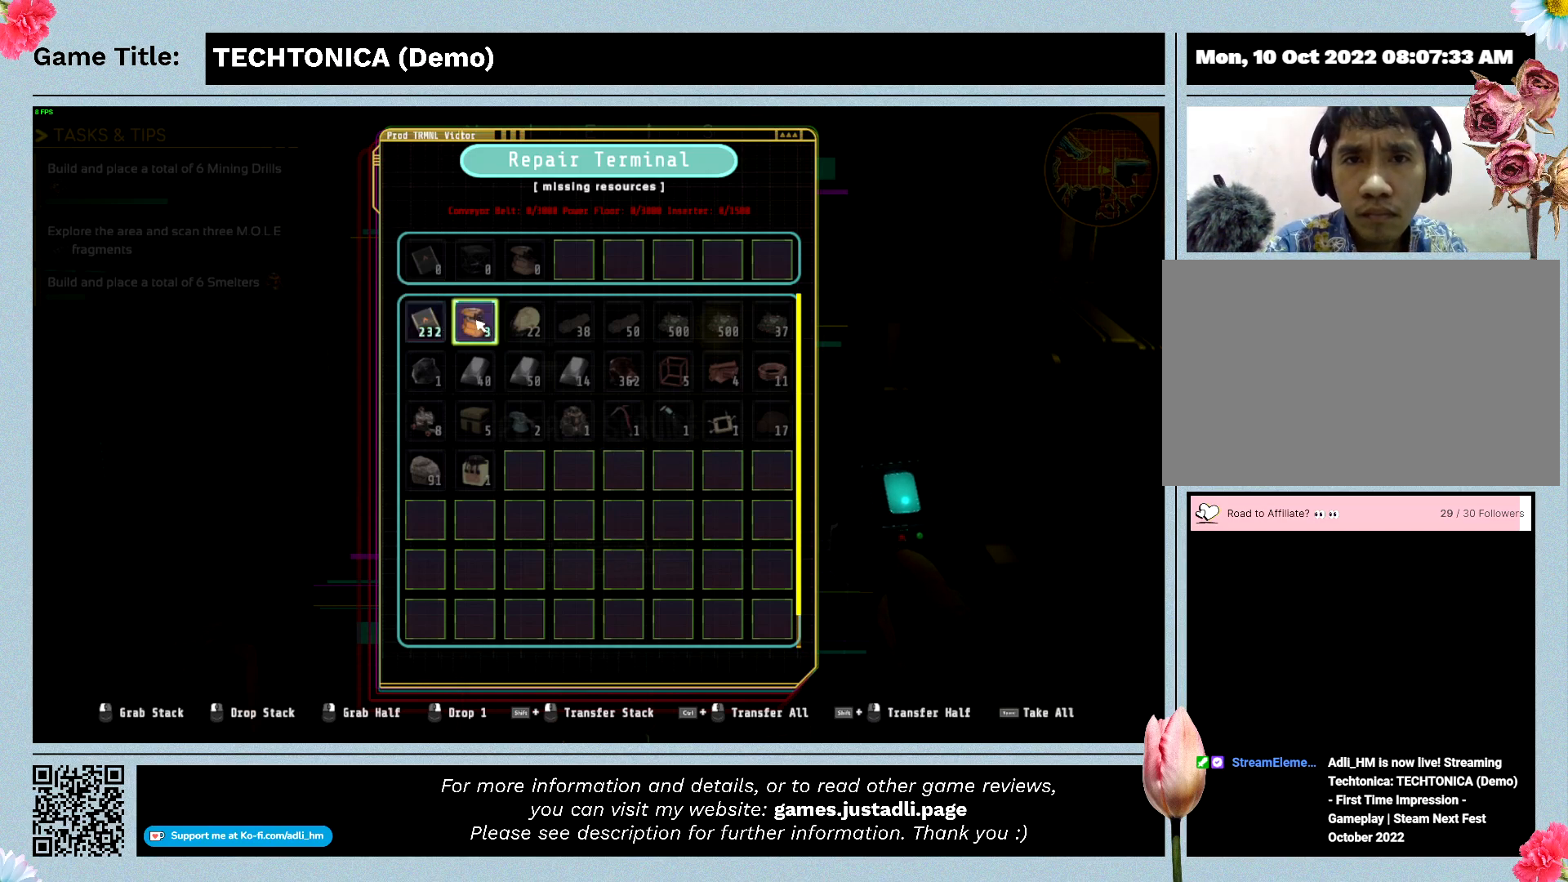
{"keys": ["ctrl"], "mouse": [], "events": []}
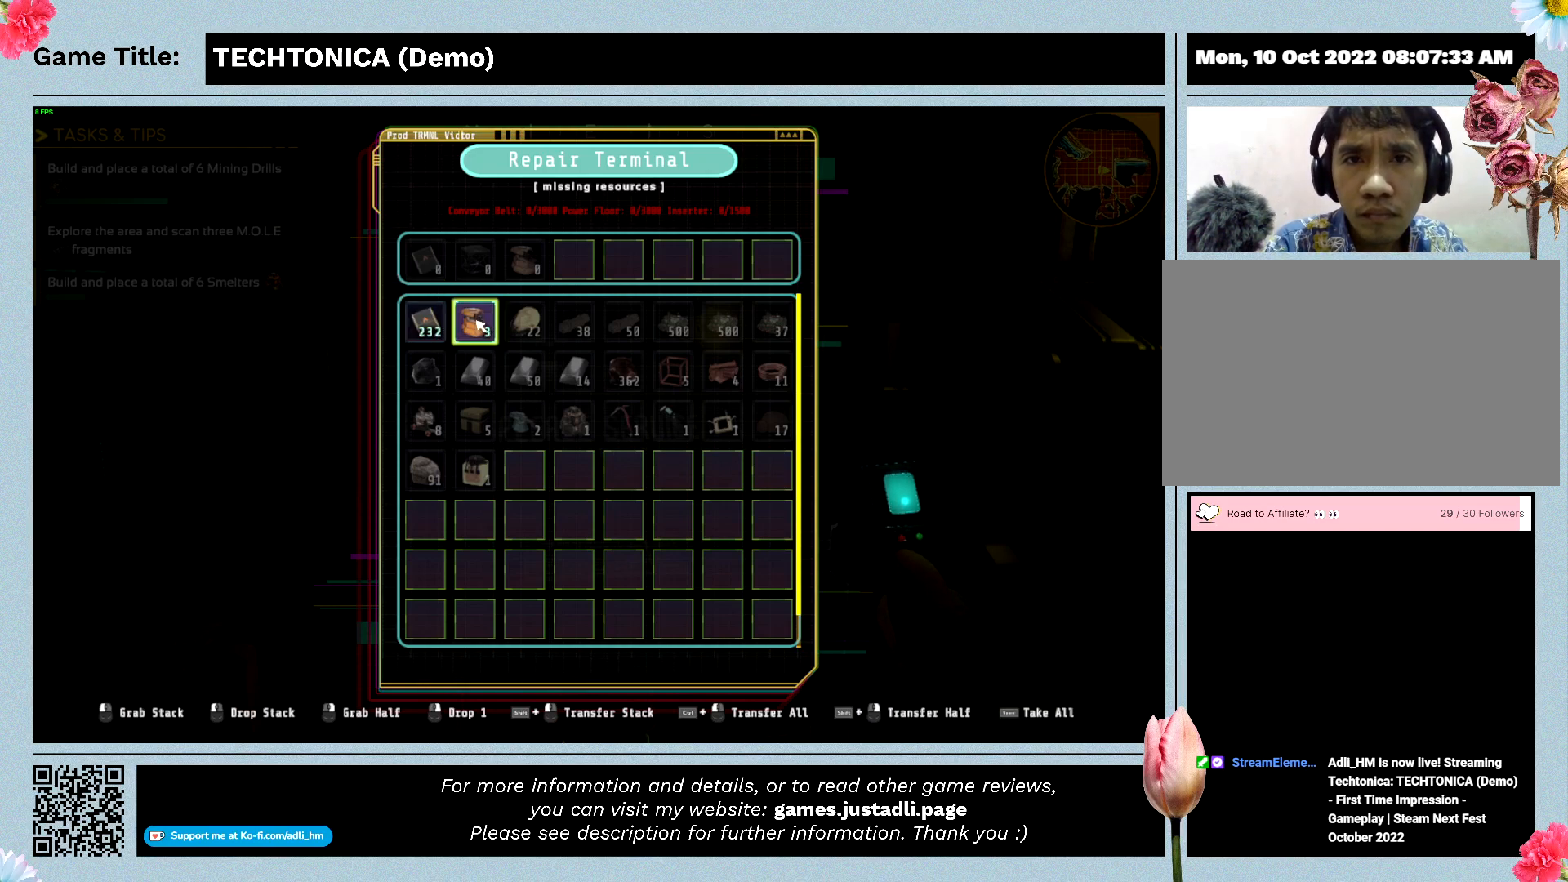
{"keys": [], "mouse": [], "events": [[467, "ctrl", "up"]]}
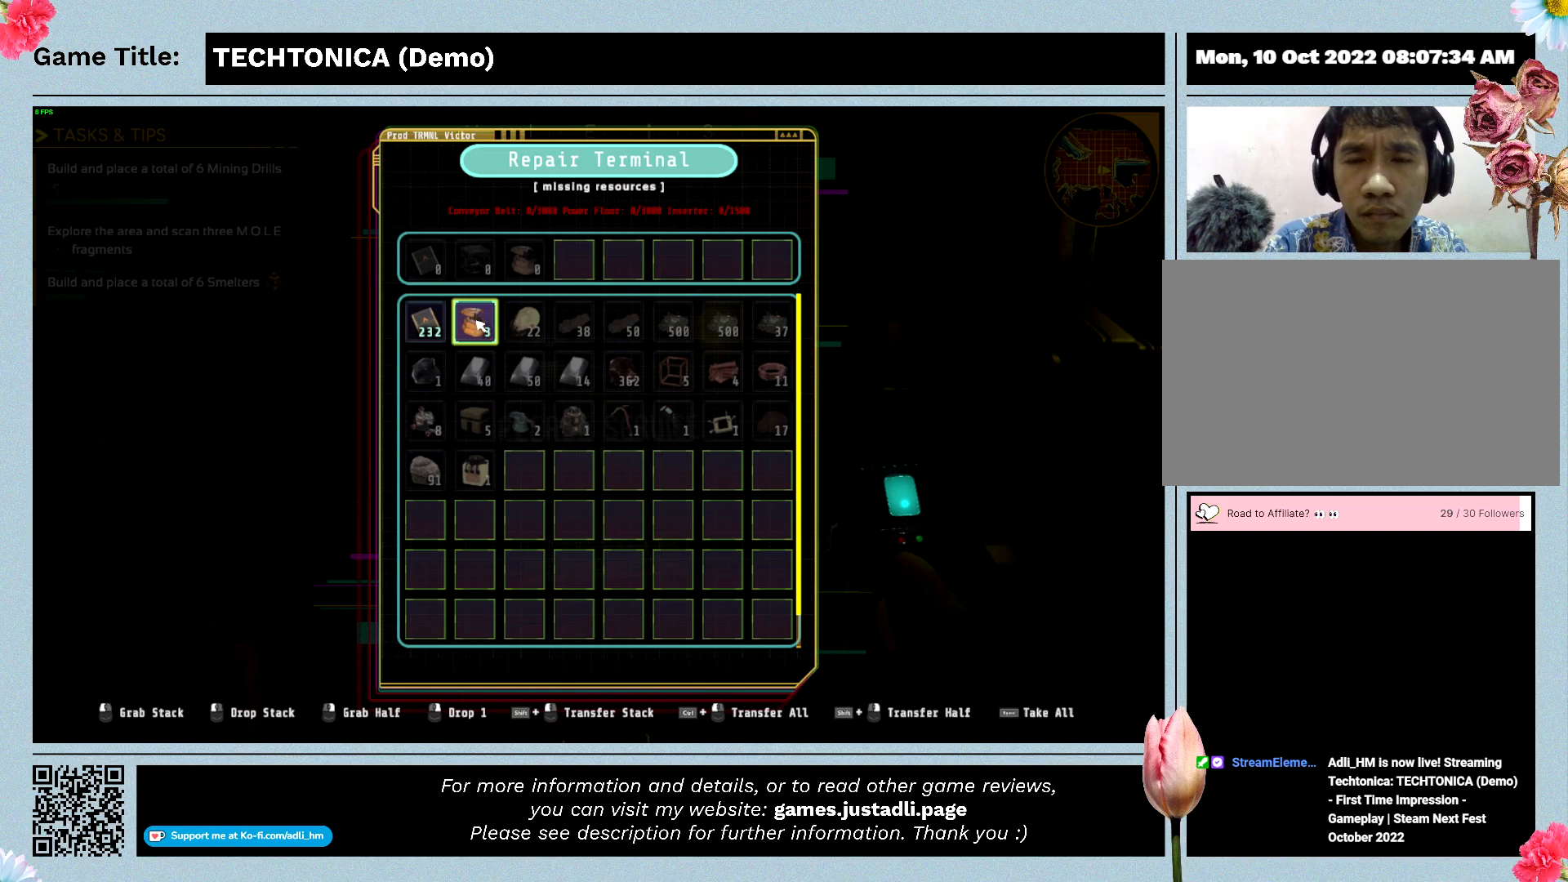
{"keys": [], "mouse": [], "events": []}
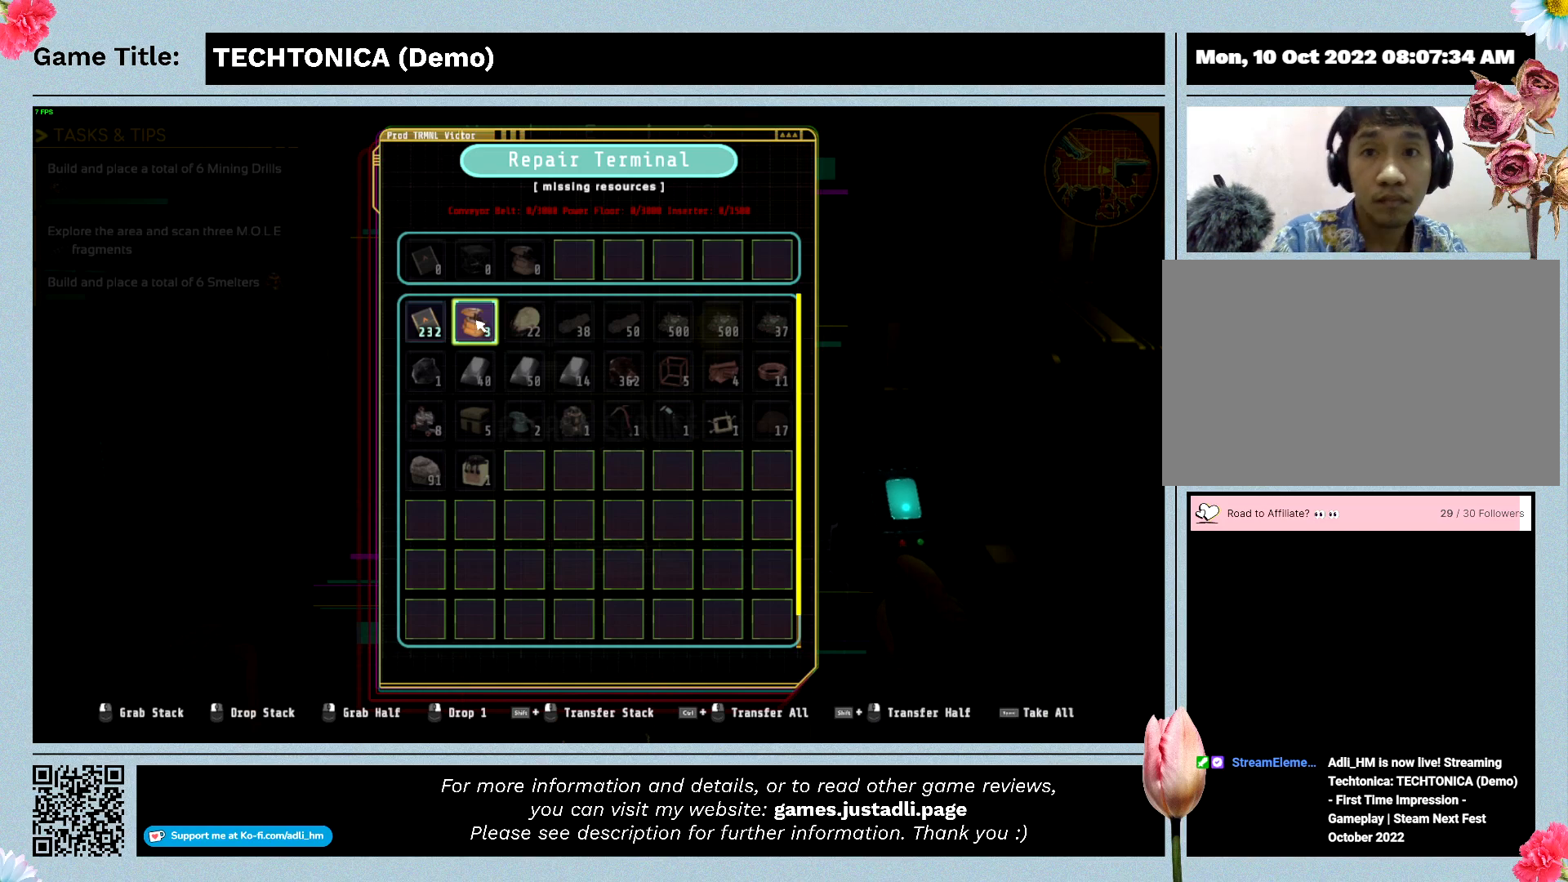
{"keys": [], "mouse": [], "events": []}
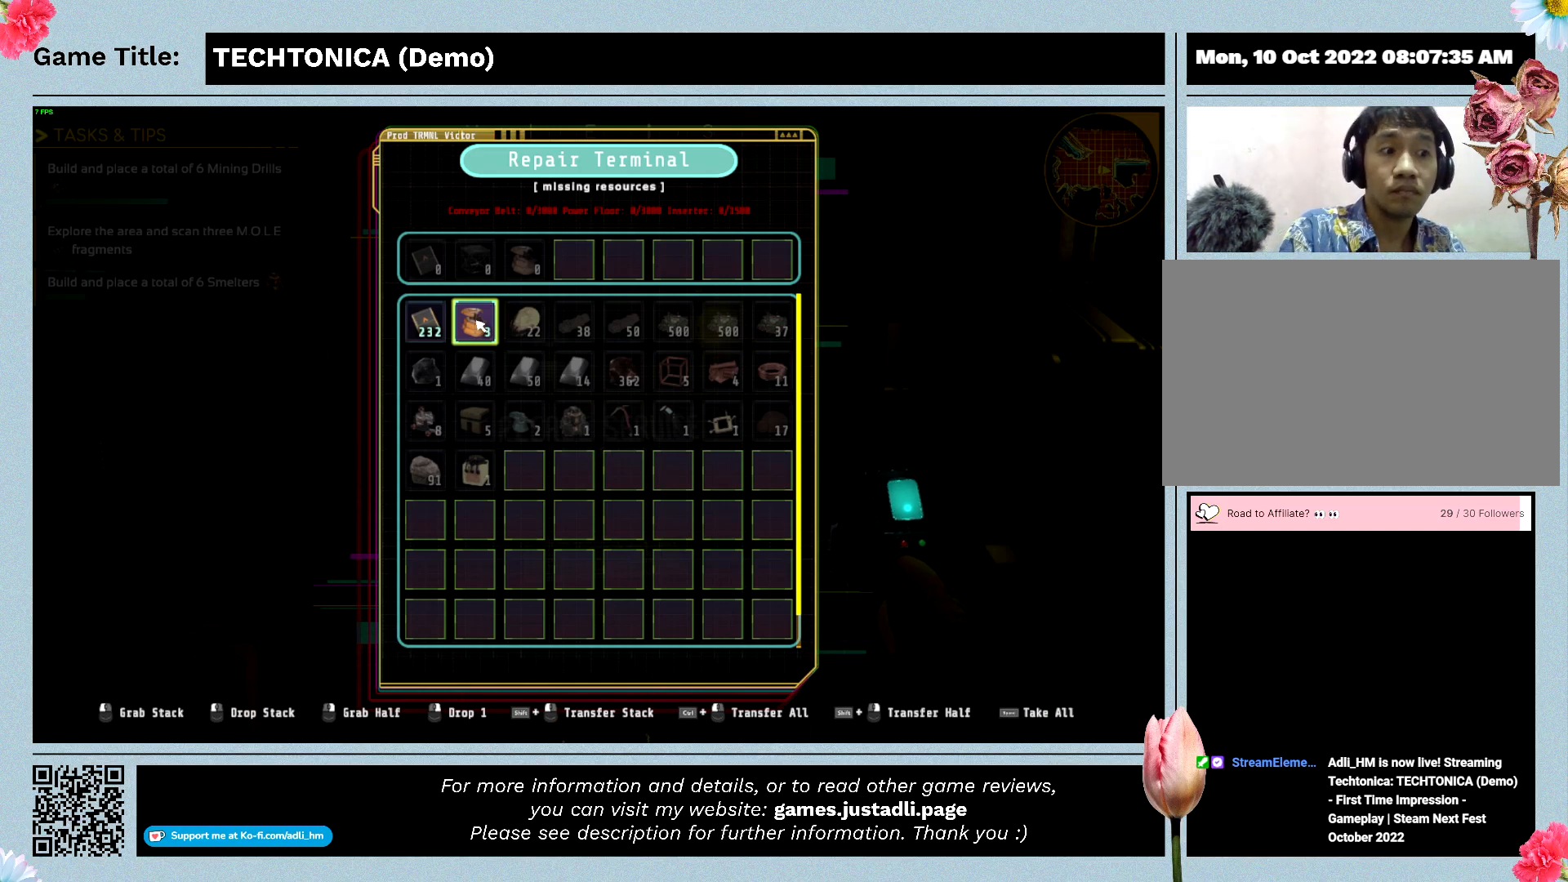
{"keys": [], "mouse": [], "events": []}
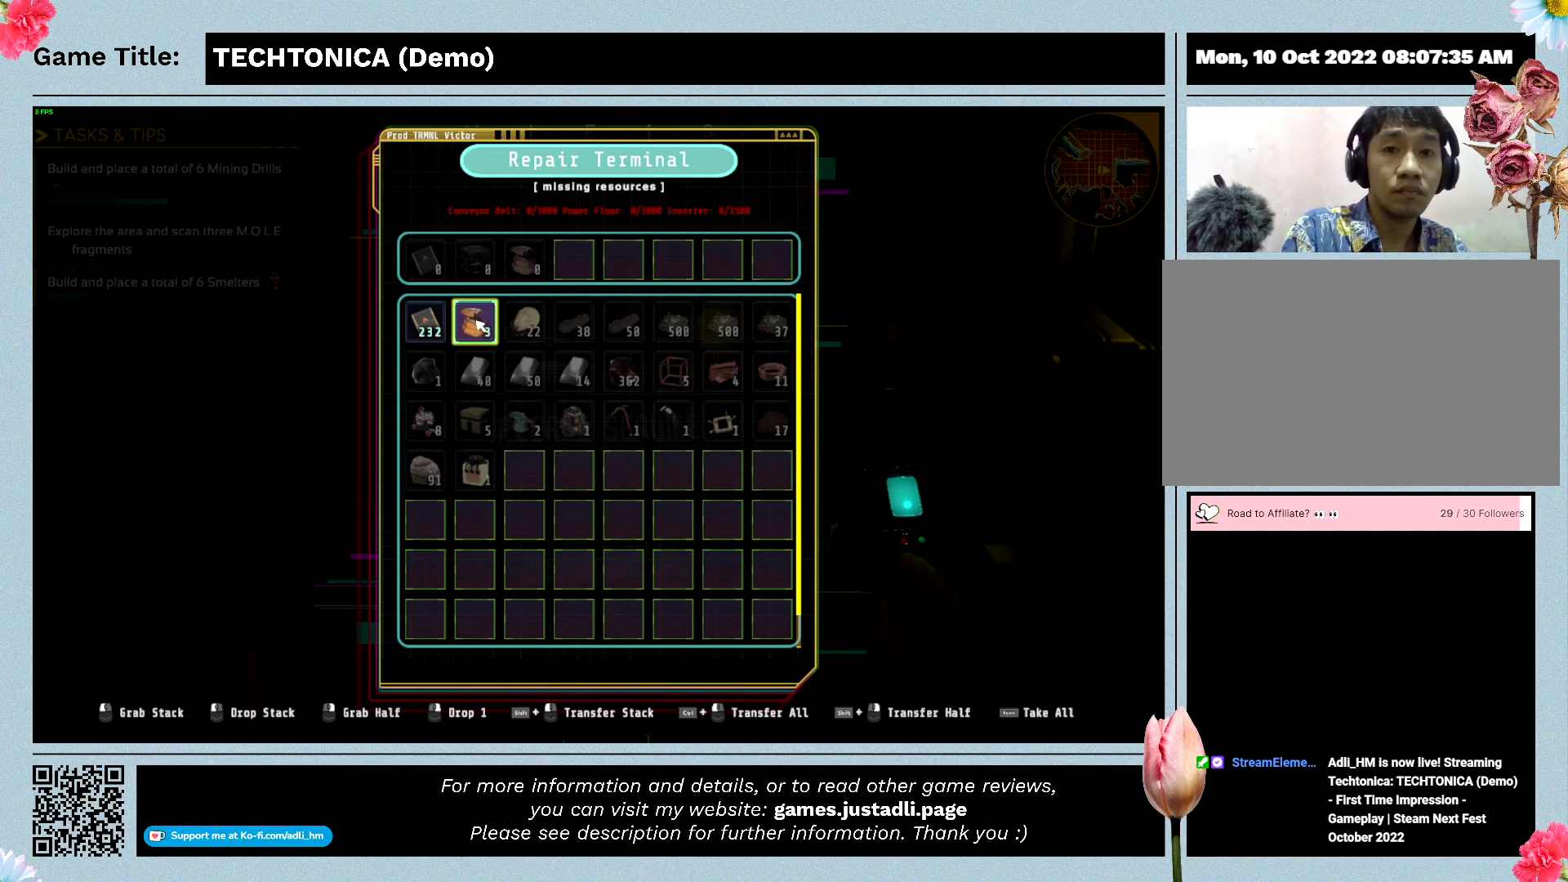
{"keys": ["escape"], "mouse": [], "events": [[133, "escape", "down"]]}
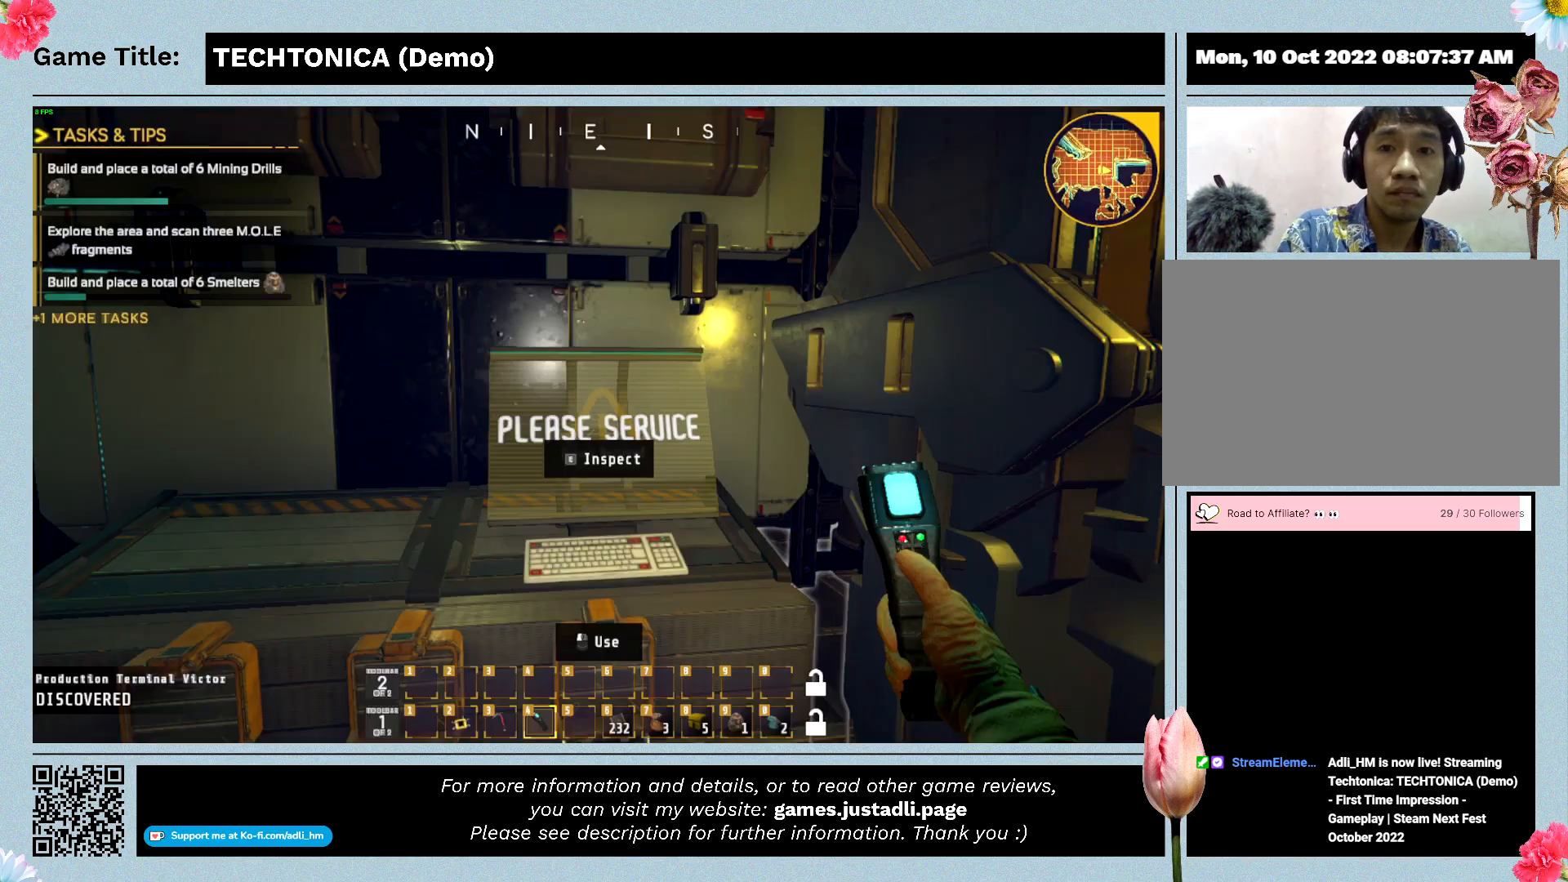
{"keys": [], "mouse": [], "events": [[100, "escape", "up"]]}